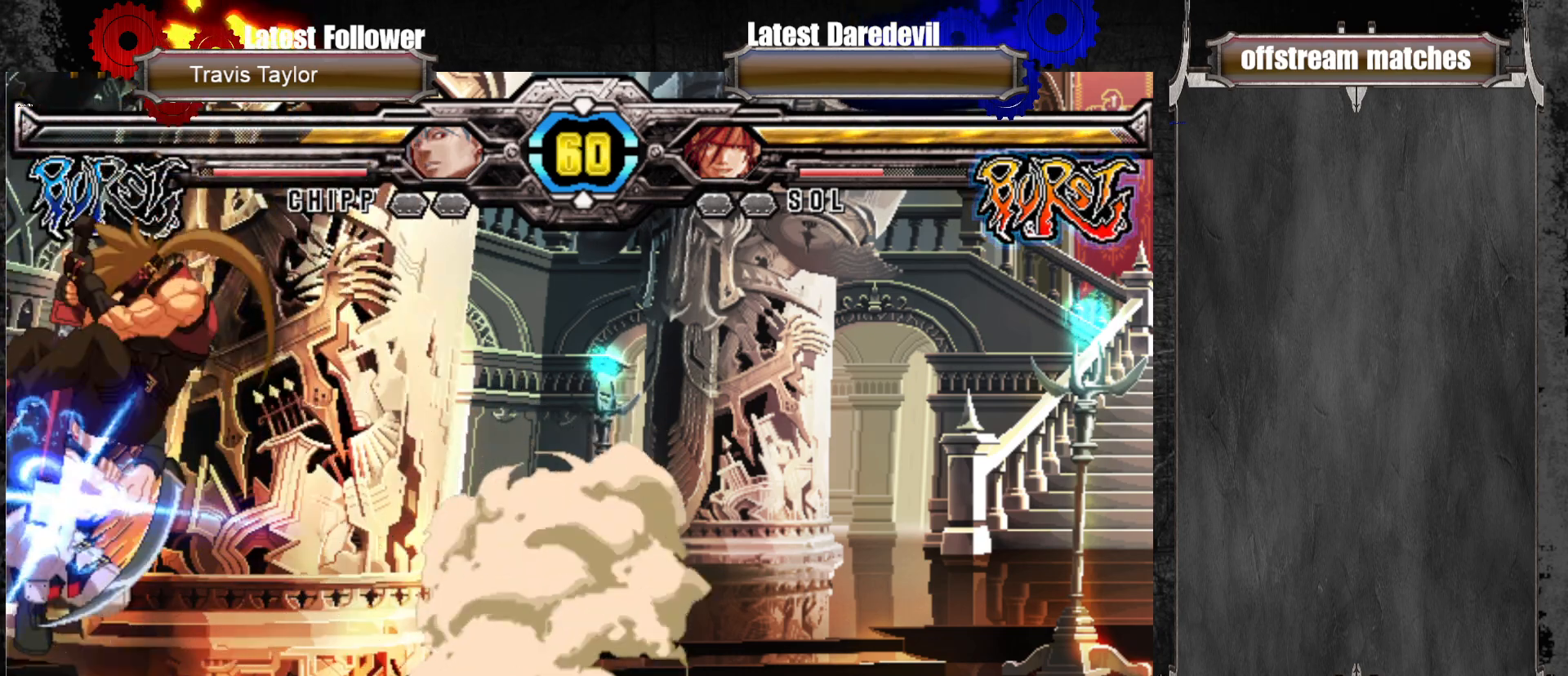
Gameplay with a controller (arcade stick); each line is a JSON object with the inputs held at the frame after it (dt_ms = milliseconds from this image to that frame). "events" lists button and stick changes between this image and that frame as [ms after this image, input, new state], when the widget could be followed in between. Not read: L3 R3.
{"dt_ms": 500, "buttons": [], "left_stick": "left", "events": [[33, "CIRCLE", "down"], [133, "CIRCLE", "up"], [200, "left_stick", "center"], [367, "CROSS", "down"], [433, "left_stick", "left"], [467, "CROSS", "up"]]}
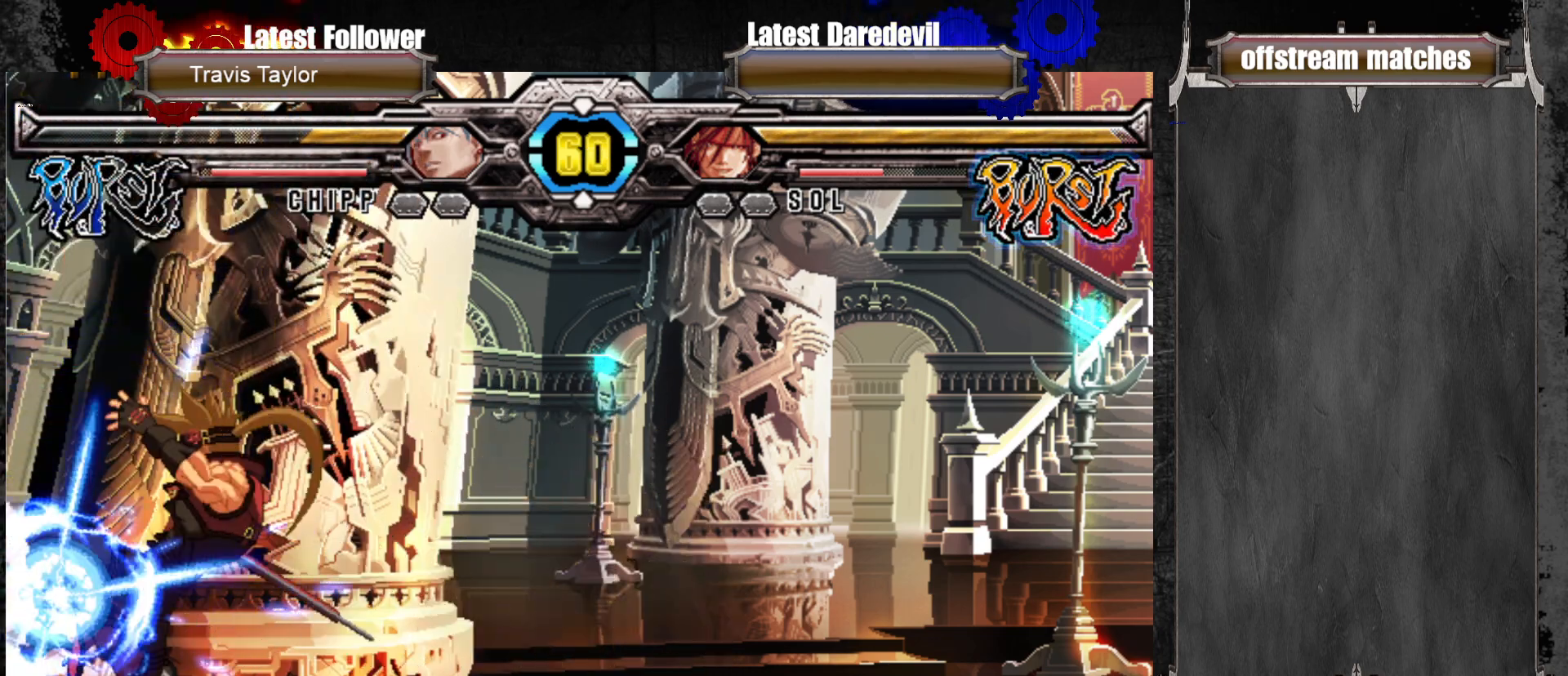
{"dt_ms": 500, "buttons": [], "left_stick": "up-left", "events": [[50, "SQUARE", "down"], [183, "SQUARE", "up"], [433, "left_stick", "up-left"]]}
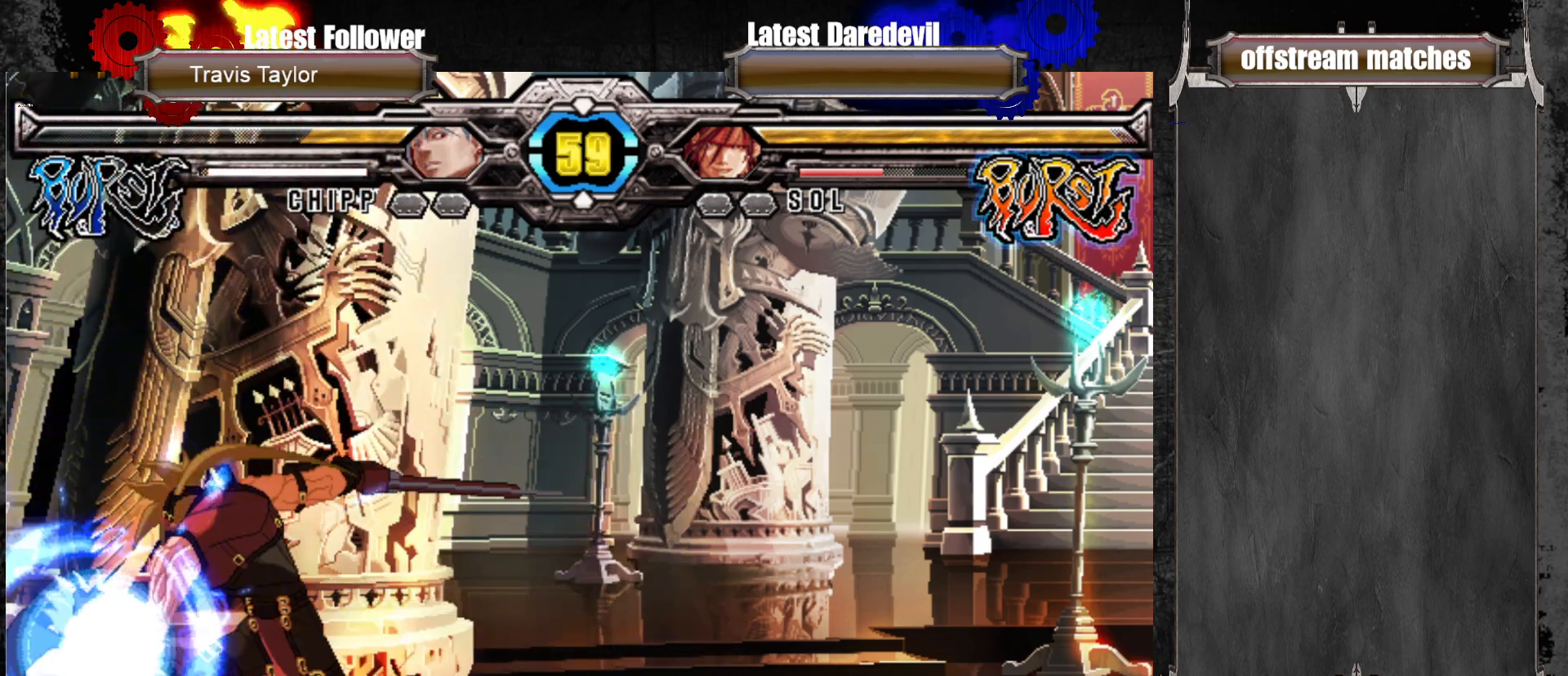
{"dt_ms": 500, "buttons": [], "left_stick": "up-left", "events": []}
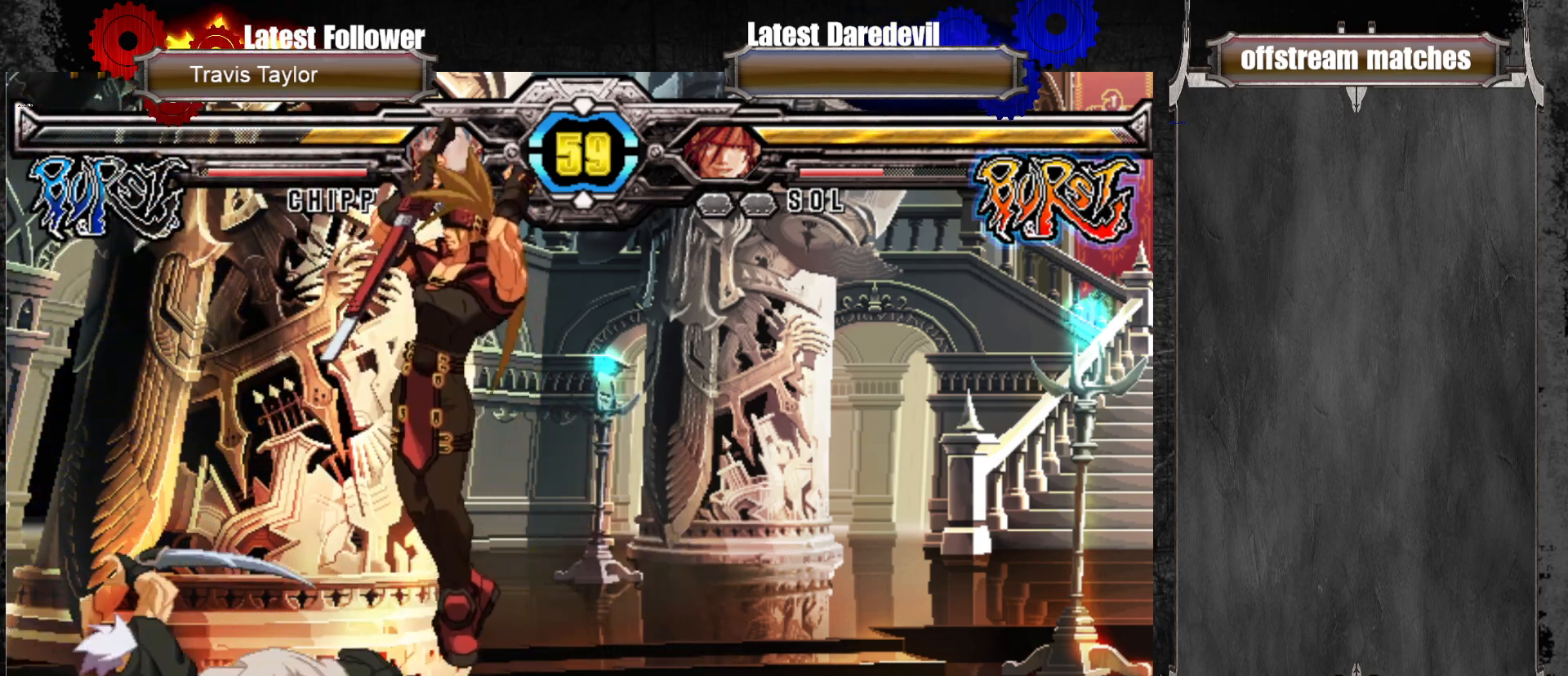
{"dt_ms": 500, "buttons": ["CIRCLE"], "left_stick": "left", "events": [[217, "left_stick", "center"], [267, "CIRCLE", "down"], [267, "left_stick", "left"], [350, "CIRCLE", "up"], [433, "CIRCLE", "down"]]}
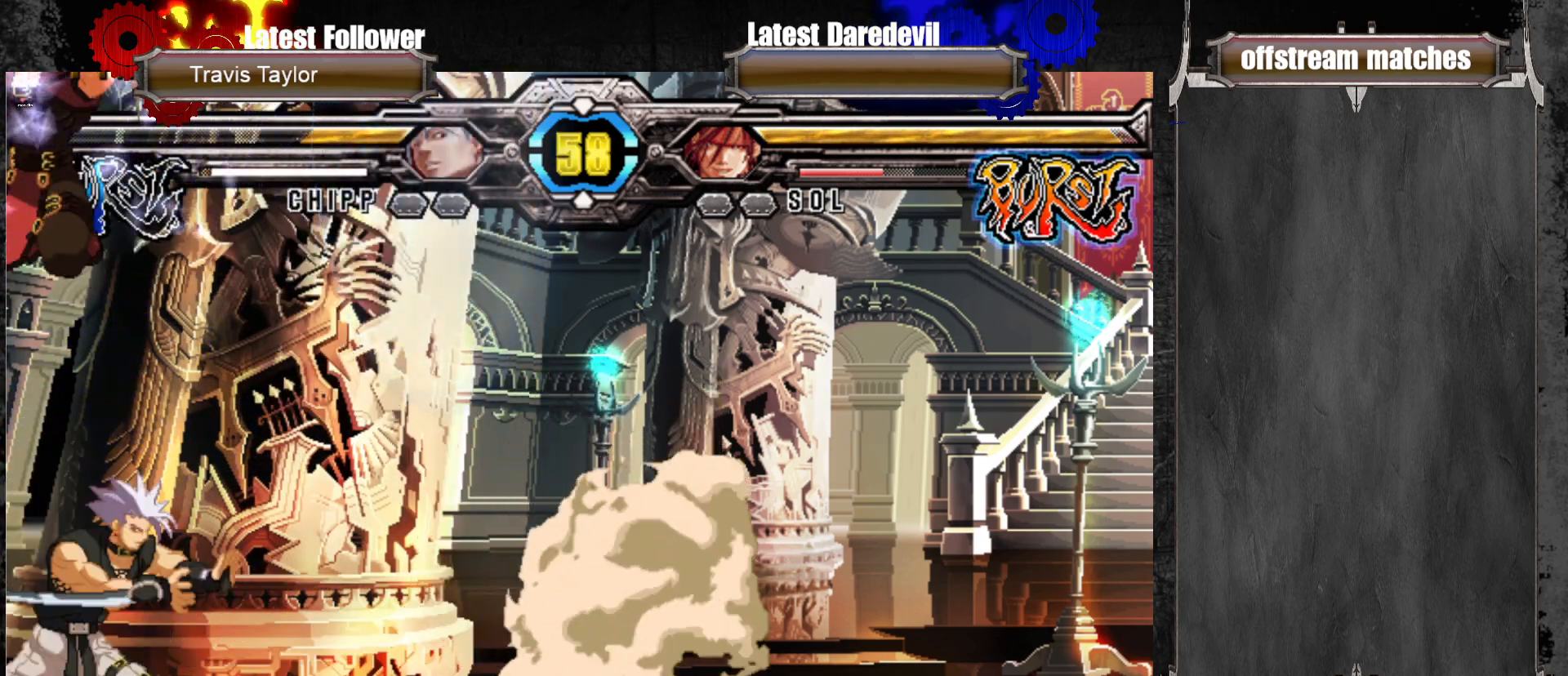
{"dt_ms": 500, "buttons": ["CIRCLE"], "left_stick": "center", "events": [[17, "CIRCLE", "up"], [67, "CIRCLE", "down"], [133, "CIRCLE", "up"], [183, "left_stick", "center"], [200, "CIRCLE", "down"], [350, "CIRCLE", "up"], [417, "CIRCLE", "down"]]}
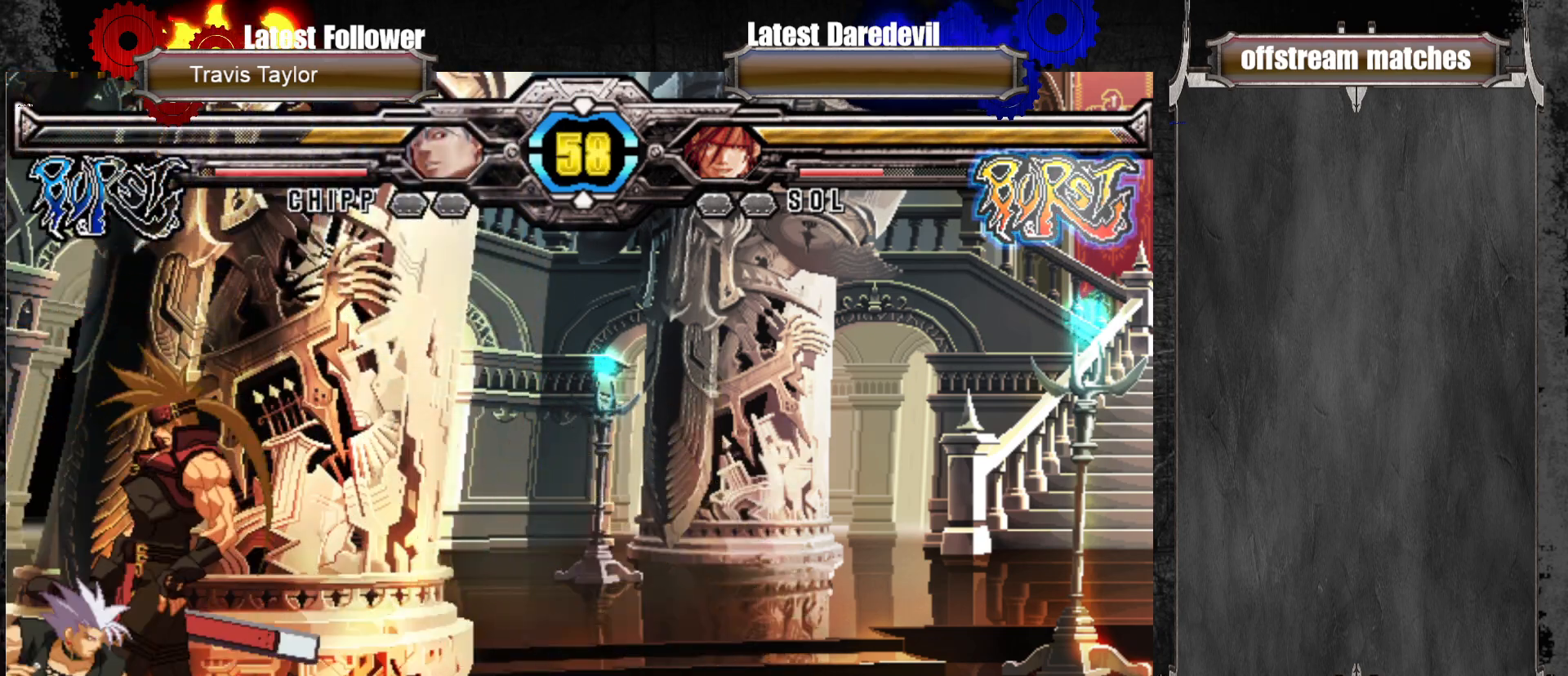
{"dt_ms": 1000, "buttons": [], "left_stick": "center"}
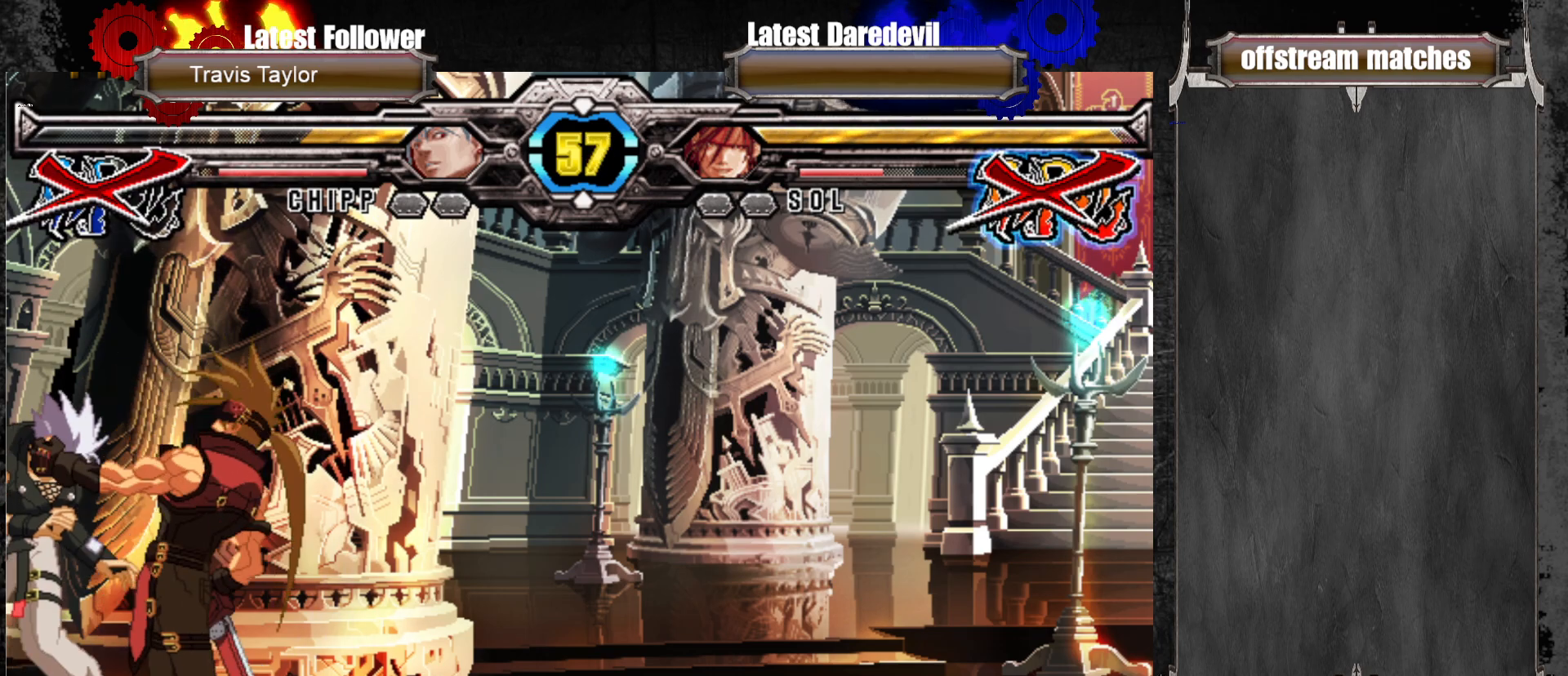
{"dt_ms": 500, "buttons": [], "left_stick": "center", "events": []}
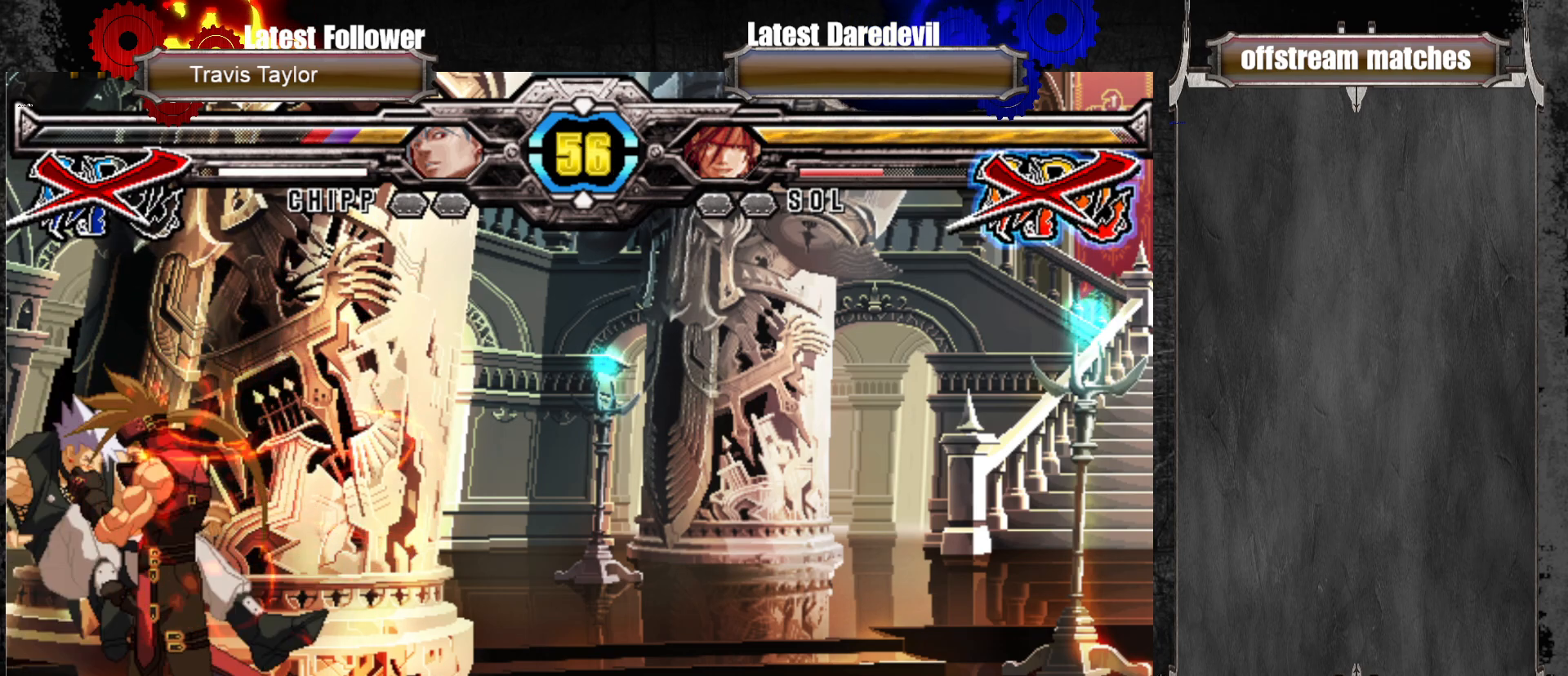
{"dt_ms": 500, "buttons": ["CROSS"], "left_stick": "center", "events": [[283, "CROSS", "down"], [317, "CROSS", "up"], [400, "CROSS", "down"], [433, "CROSS", "up"], [483, "CROSS", "down"]]}
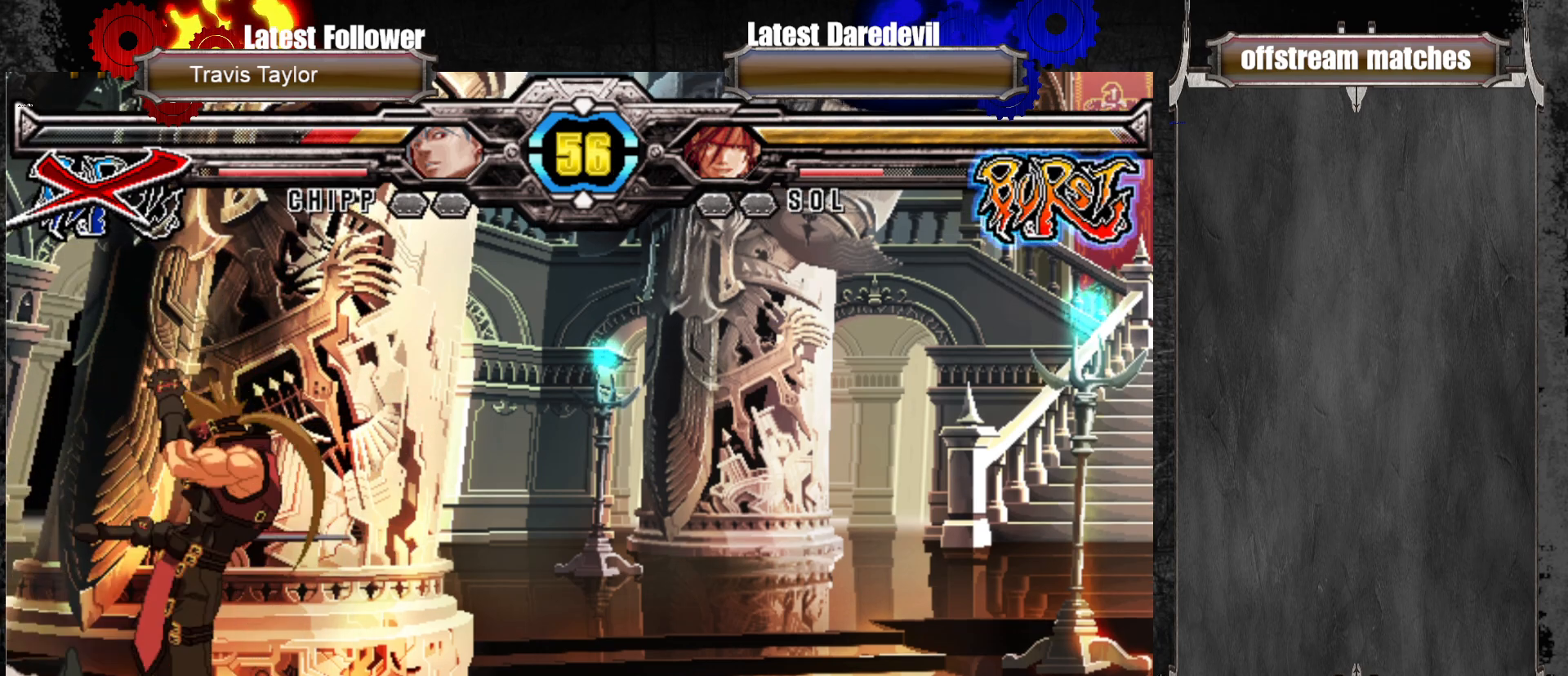
{"dt_ms": 500, "buttons": [], "left_stick": "left", "events": [[33, "left_stick", "left"], [67, "CROSS", "up"], [117, "SQUARE", "down"], [217, "SQUARE", "up"]]}
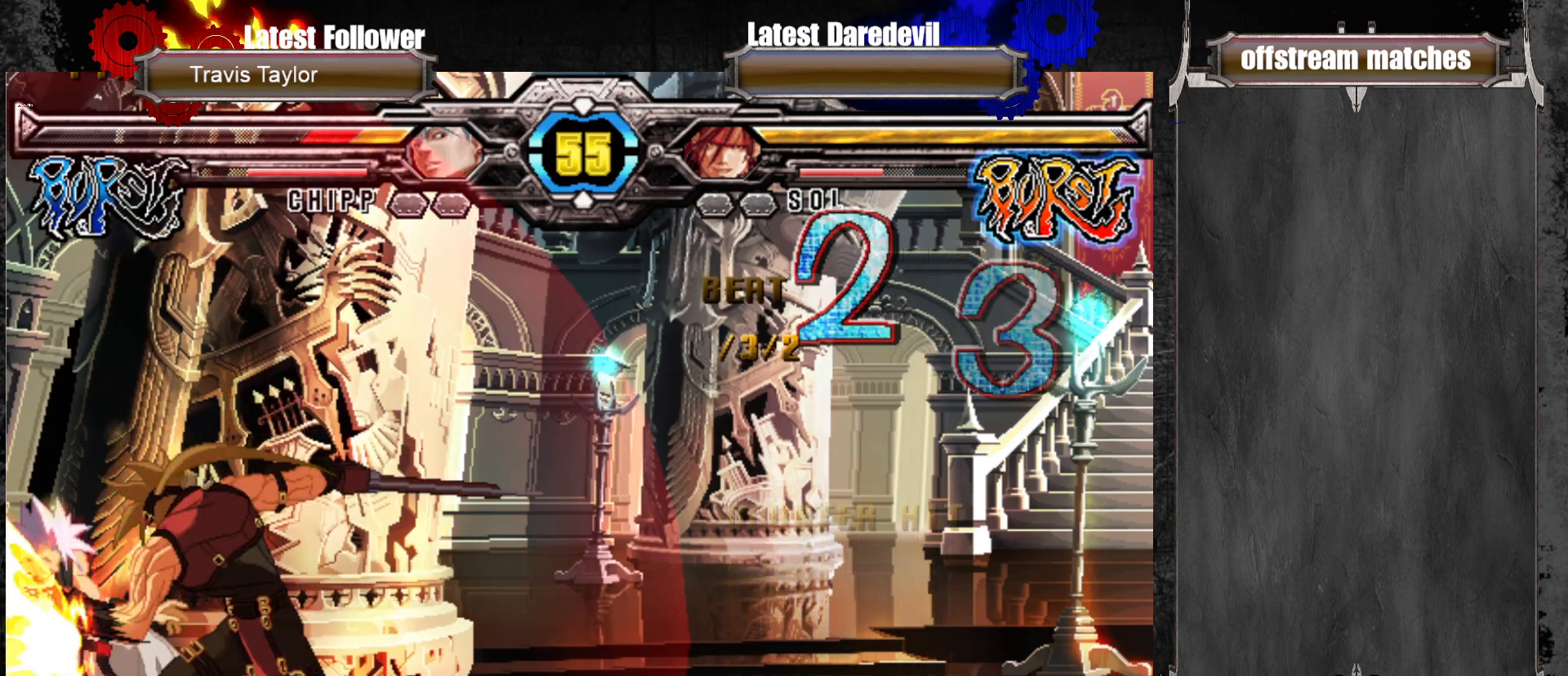
{"dt_ms": 500, "buttons": [], "left_stick": "center", "events": [[100, "left_stick", "center"]]}
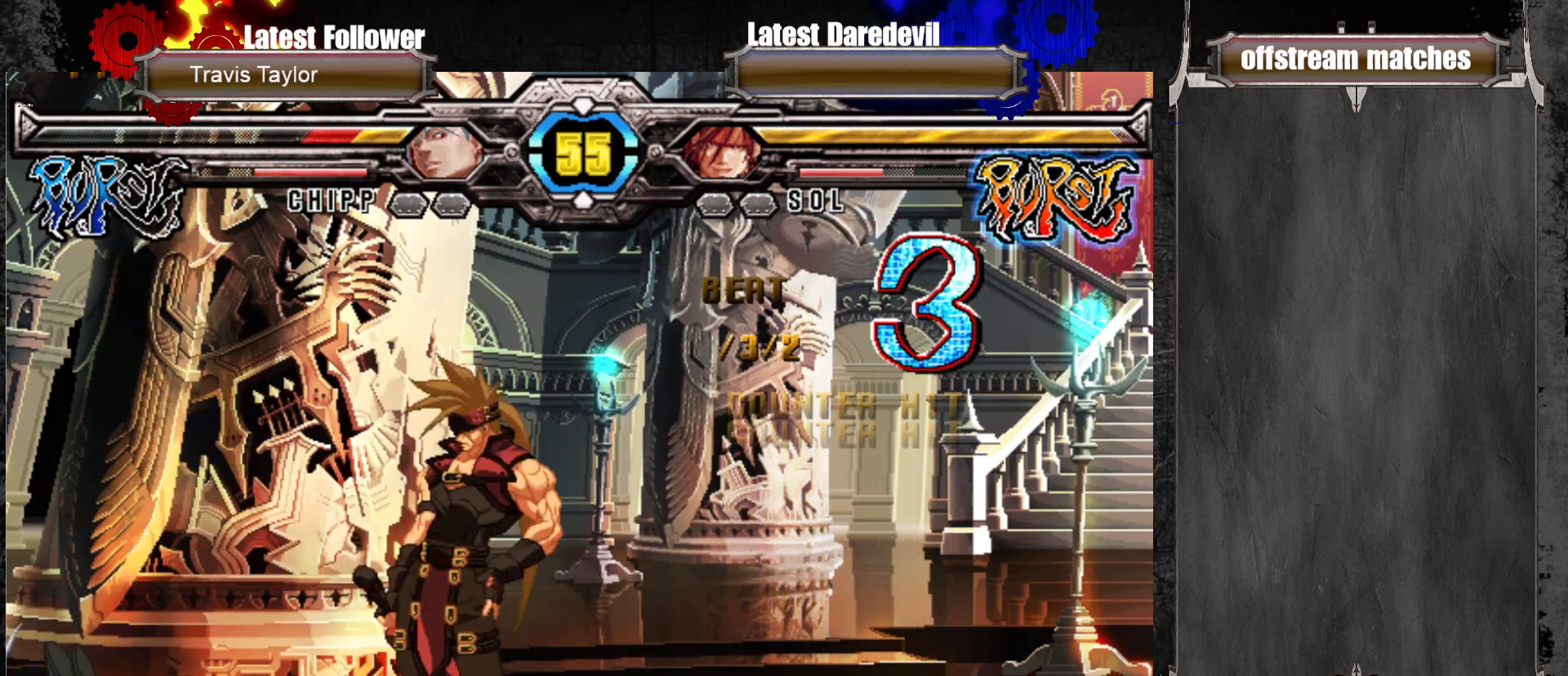
{"dt_ms": 500, "buttons": ["CIRCLE"], "left_stick": "center", "events": [[50, "left_stick", "up-left"], [333, "left_stick", "center"], [483, "CIRCLE", "down"]]}
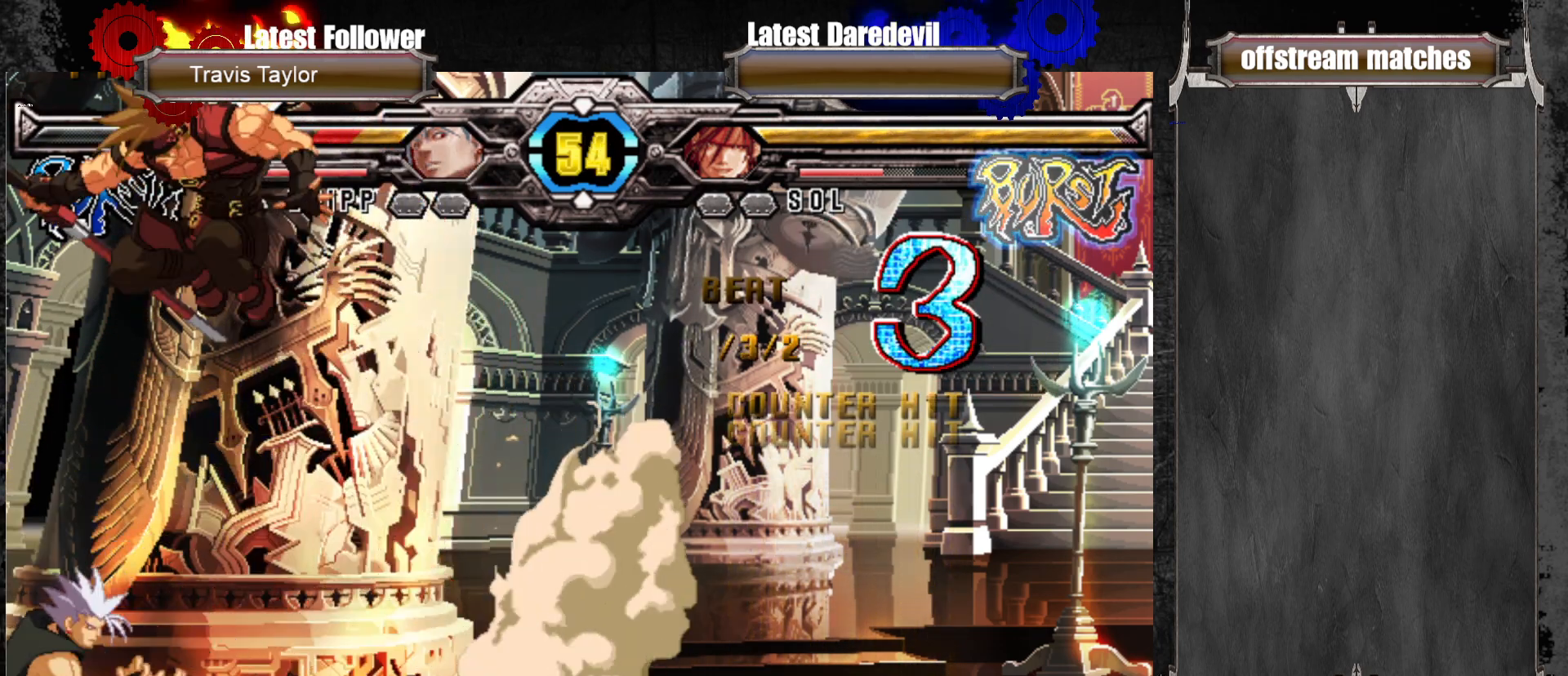
{"dt_ms": 500, "buttons": [], "left_stick": "center", "events": [[117, "CIRCLE", "up"]]}
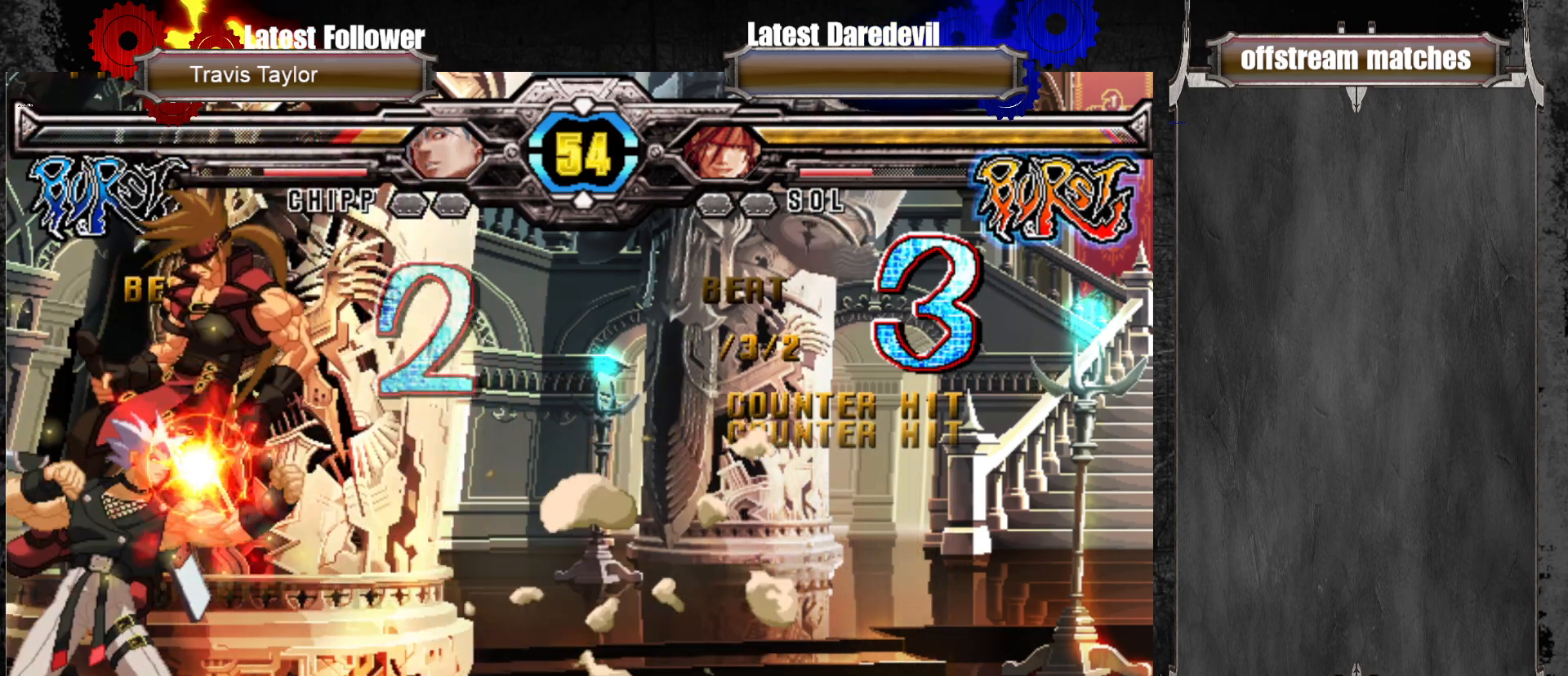
{"dt_ms": 500, "buttons": [], "left_stick": "right", "events": [[217, "left_stick", "right"], [433, "CIRCLE", "down"], [500, "CIRCLE", "up"]]}
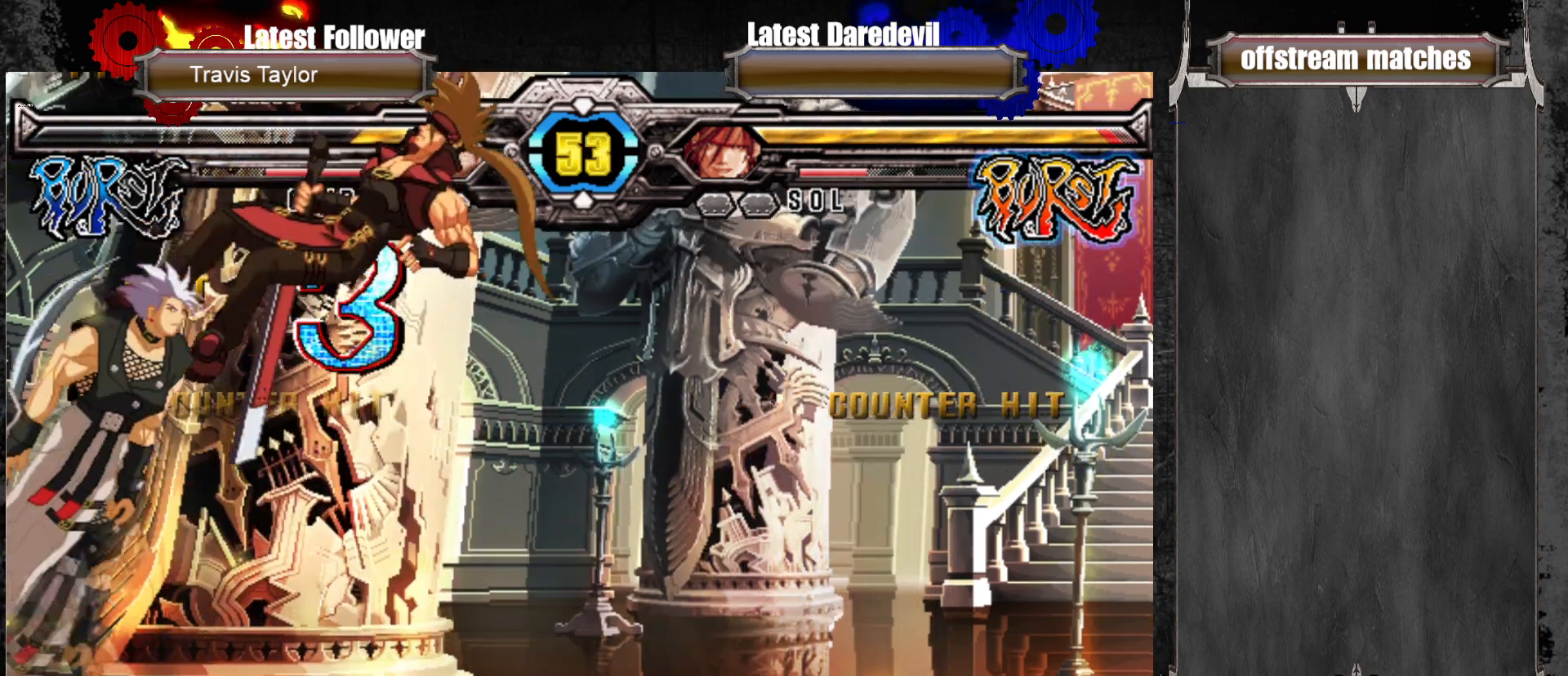
{"dt_ms": 500, "buttons": [], "left_stick": "left", "events": [[100, "CIRCLE", "down"], [183, "CIRCLE", "up"], [317, "left_stick", "center"], [367, "left_stick", "left"]]}
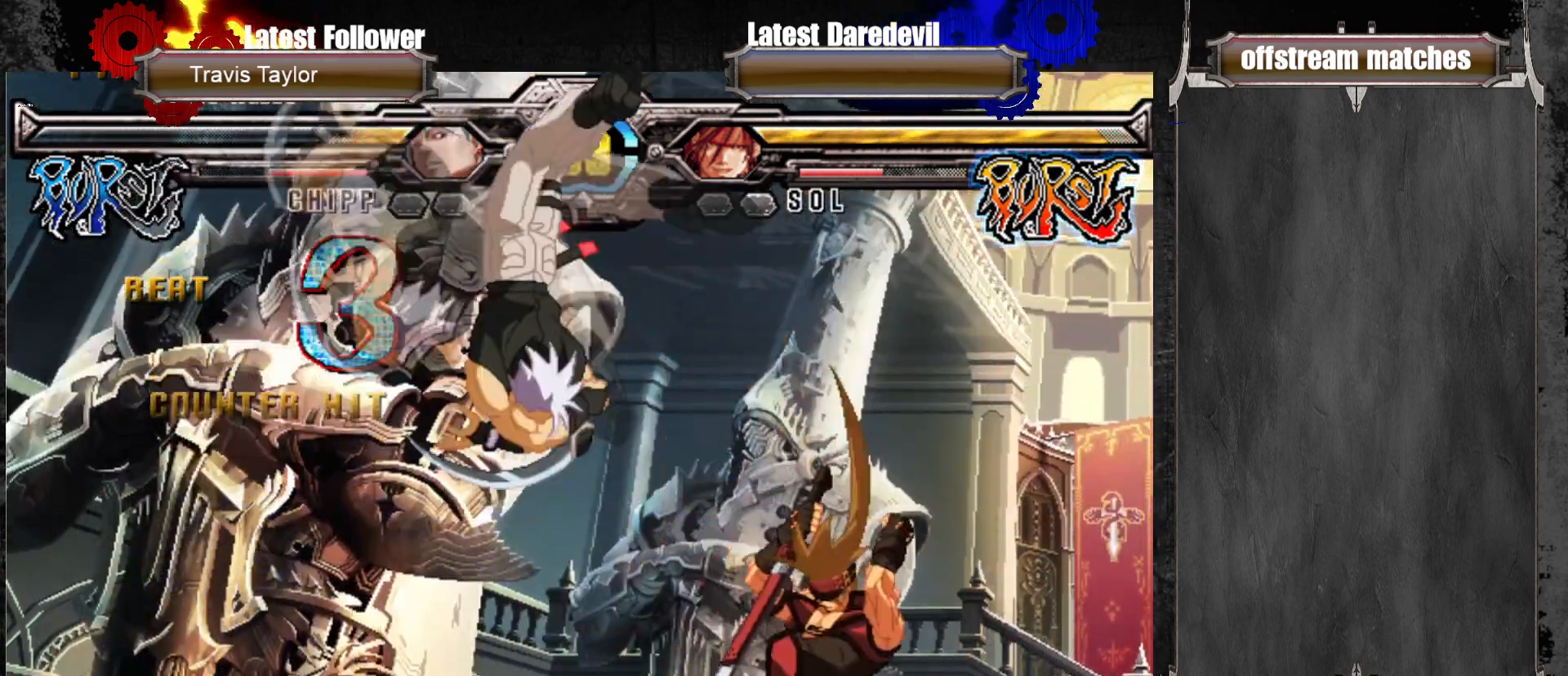
{"dt_ms": 500, "buttons": [], "left_stick": "center", "events": [[67, "left_stick", "down"], [183, "CIRCLE", "down"], [183, "left_stick", "left"], [233, "CIRCLE", "up"], [267, "CIRCLE", "down"], [267, "left_stick", "center"], [333, "CIRCLE", "up"]]}